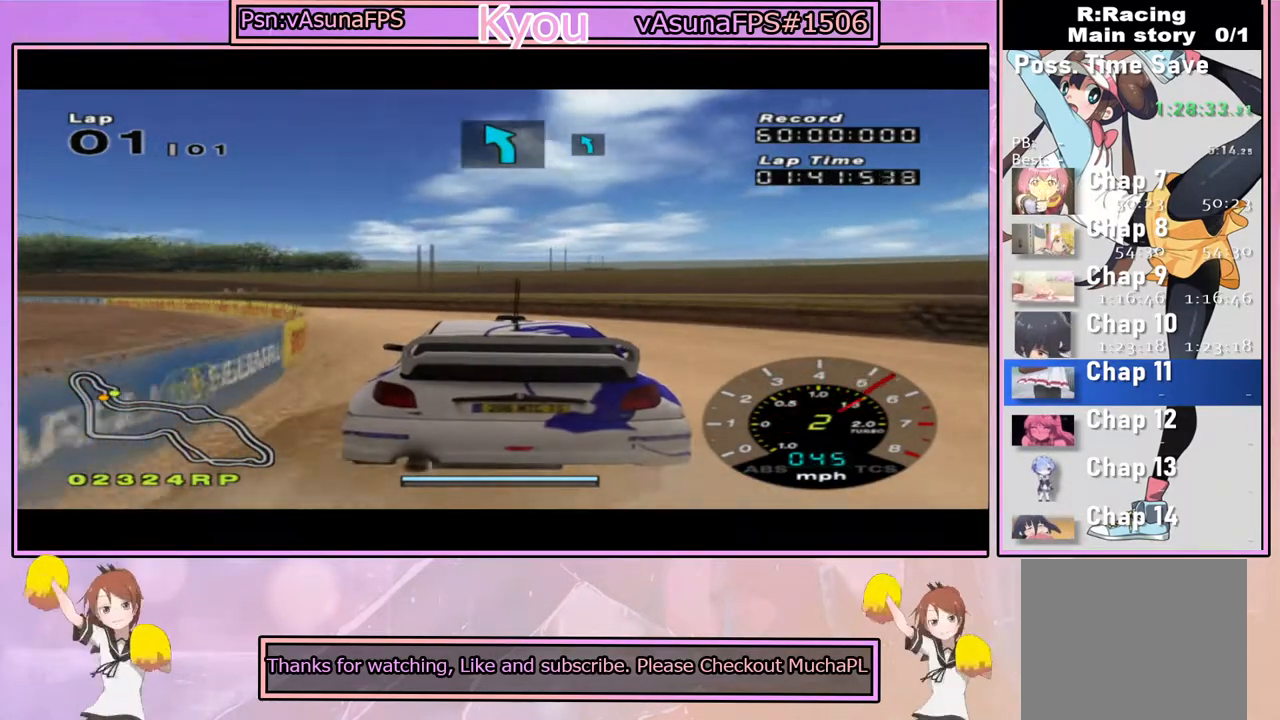
Gameplay with a controller (PlayStation layout); each line is a JSON object with the inputs held at the frame after it. "events" lists button and stick changes between this image and that frame as [ms after this image, input, new state], when the widget could be followed in between.
{"buttons": ["CROSS"], "left_stick": "left", "right_stick": "center", "events": [[467, "left_stick", "left"]]}
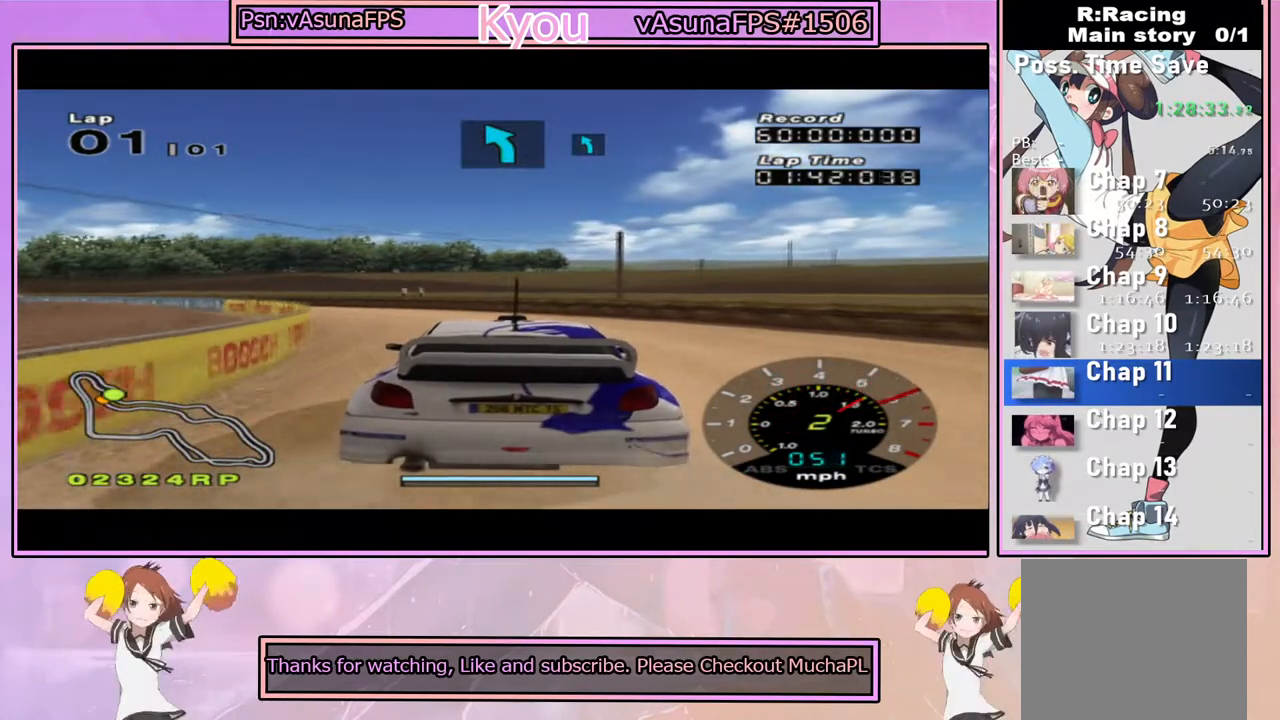
{"buttons": ["CROSS"], "left_stick": "left", "right_stick": "center", "events": [[183, "left_stick", "center"], [250, "left_stick", "left"]]}
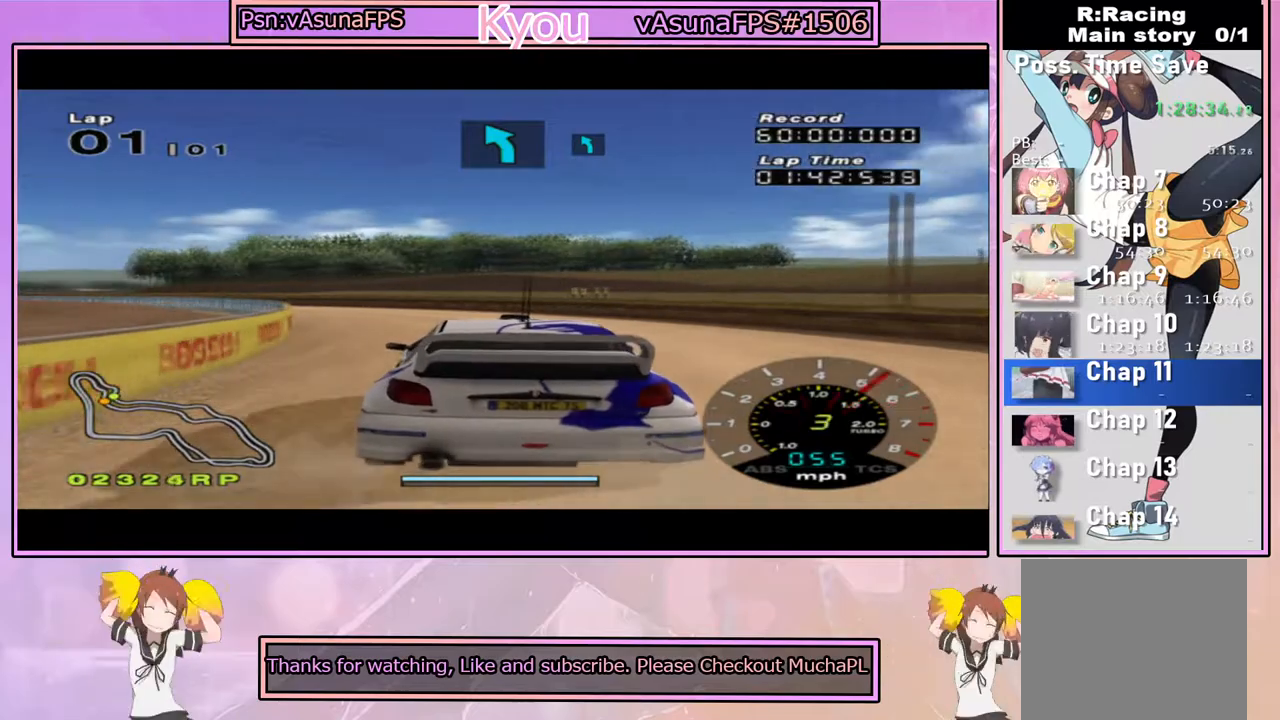
{"buttons": ["CROSS"], "left_stick": "left", "right_stick": "center", "events": [[17, "left_stick", "center"], [433, "left_stick", "left"]]}
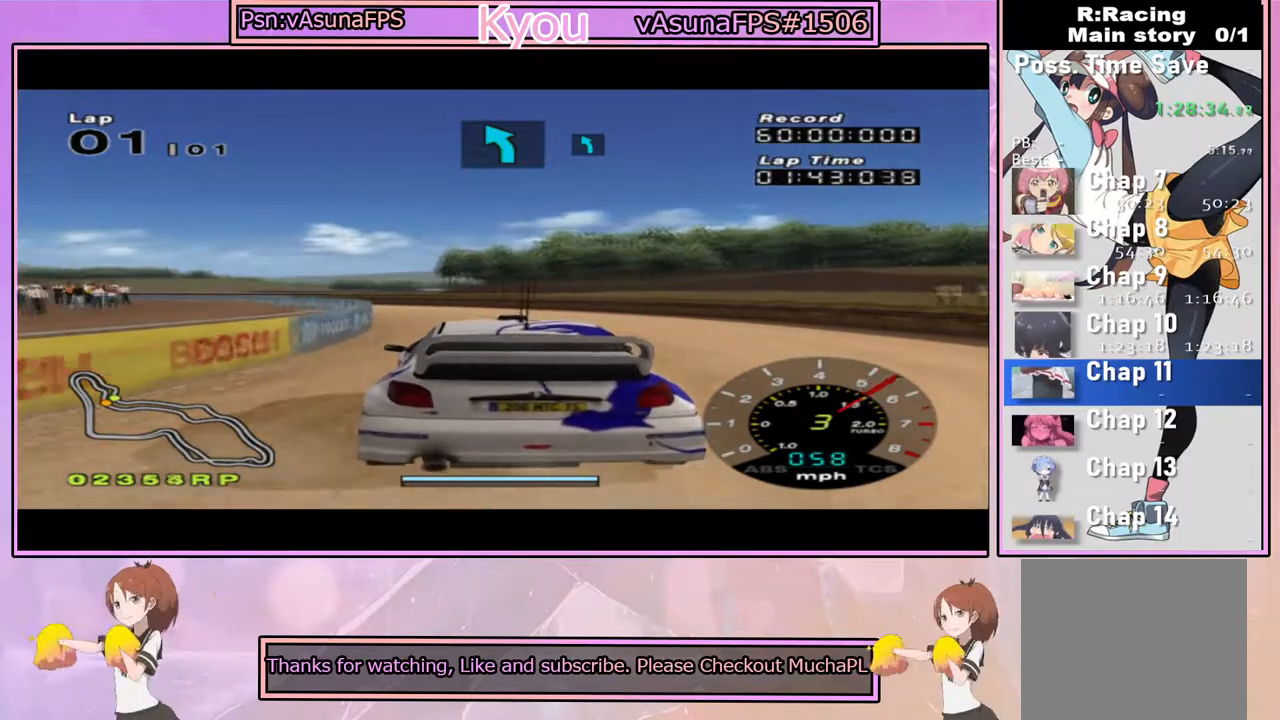
{"buttons": ["CROSS"], "left_stick": "center", "right_stick": "center", "events": [[67, "left_stick", "center"], [117, "left_stick", "right"], [183, "left_stick", "center"]]}
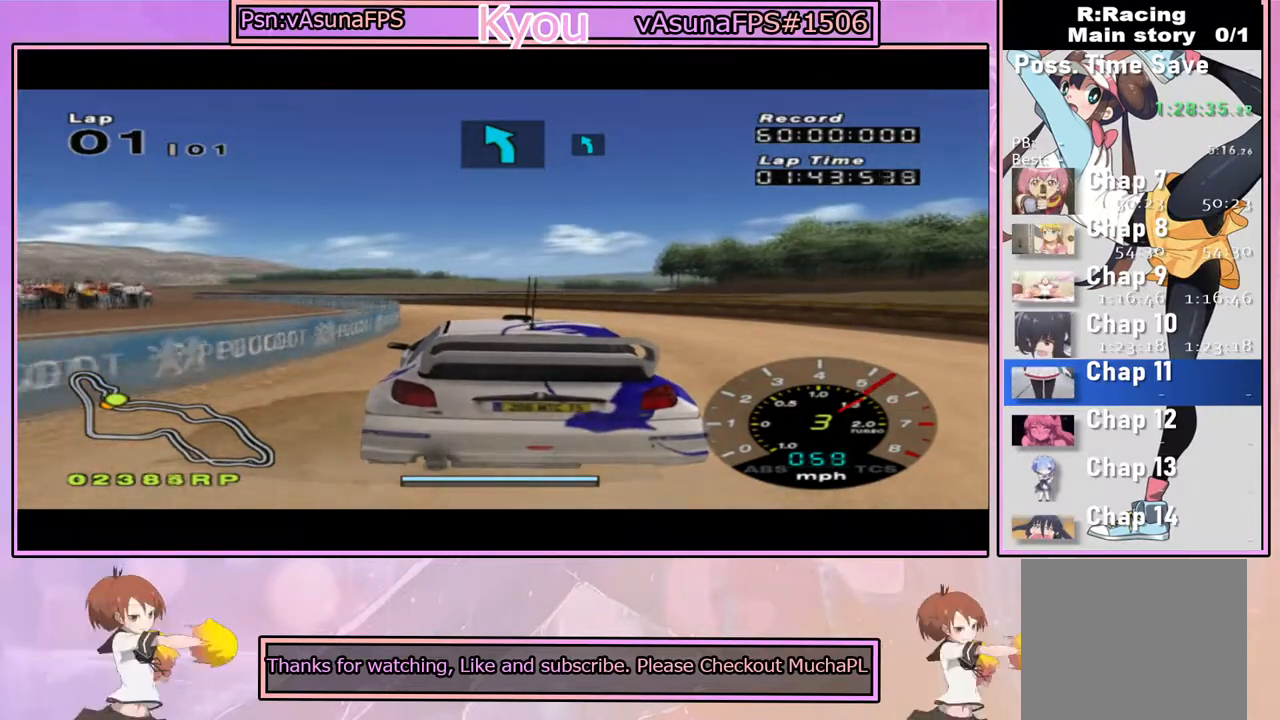
{"buttons": ["CROSS"], "left_stick": "left", "right_stick": "center", "events": [[83, "left_stick", "left"], [183, "left_stick", "center"], [383, "left_stick", "left"]]}
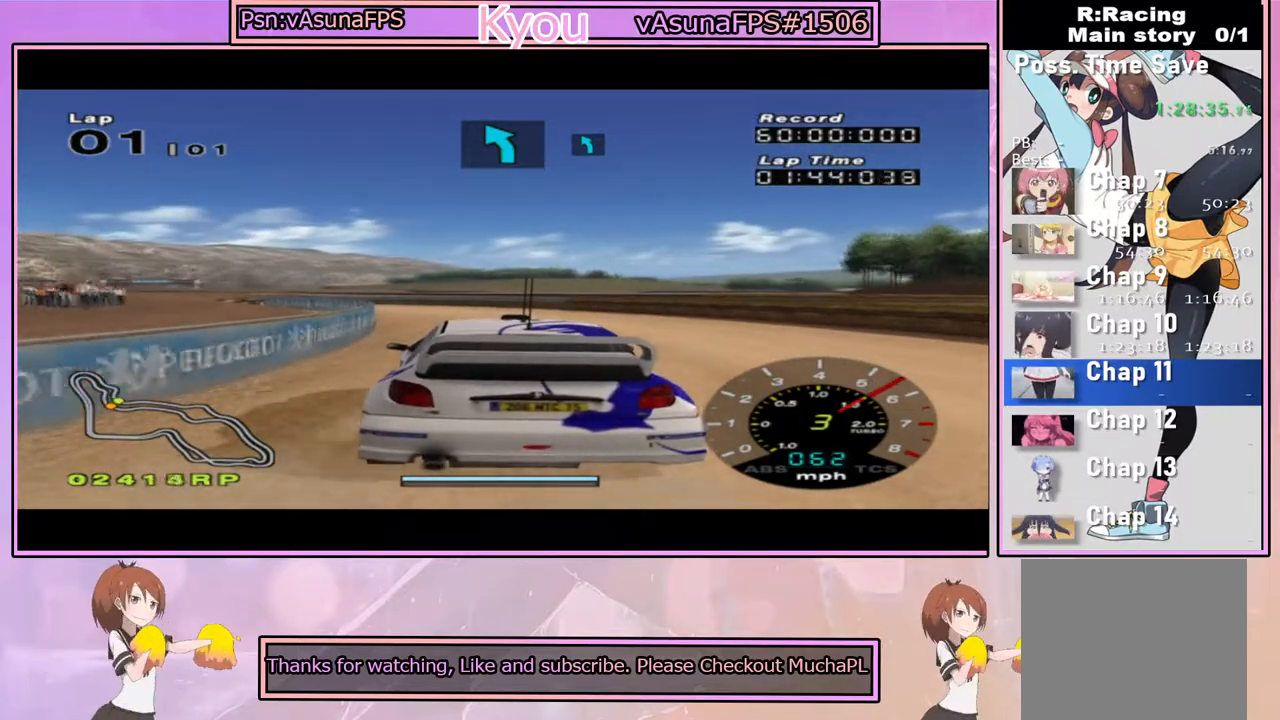
{"buttons": ["CROSS"], "left_stick": "left", "right_stick": "center", "events": [[50, "left_stick", "center"], [350, "left_stick", "left"]]}
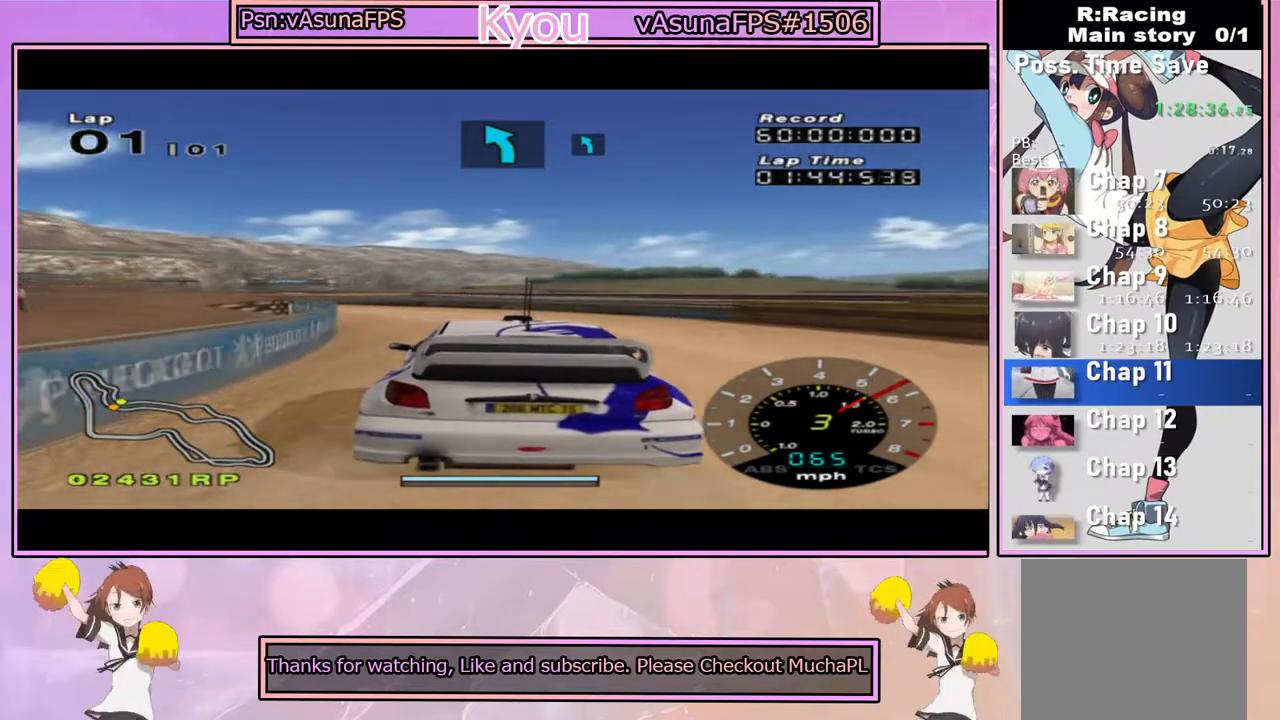
{"buttons": ["CROSS"], "left_stick": "left", "right_stick": "center", "events": [[100, "left_stick", "center"], [483, "left_stick", "left"]]}
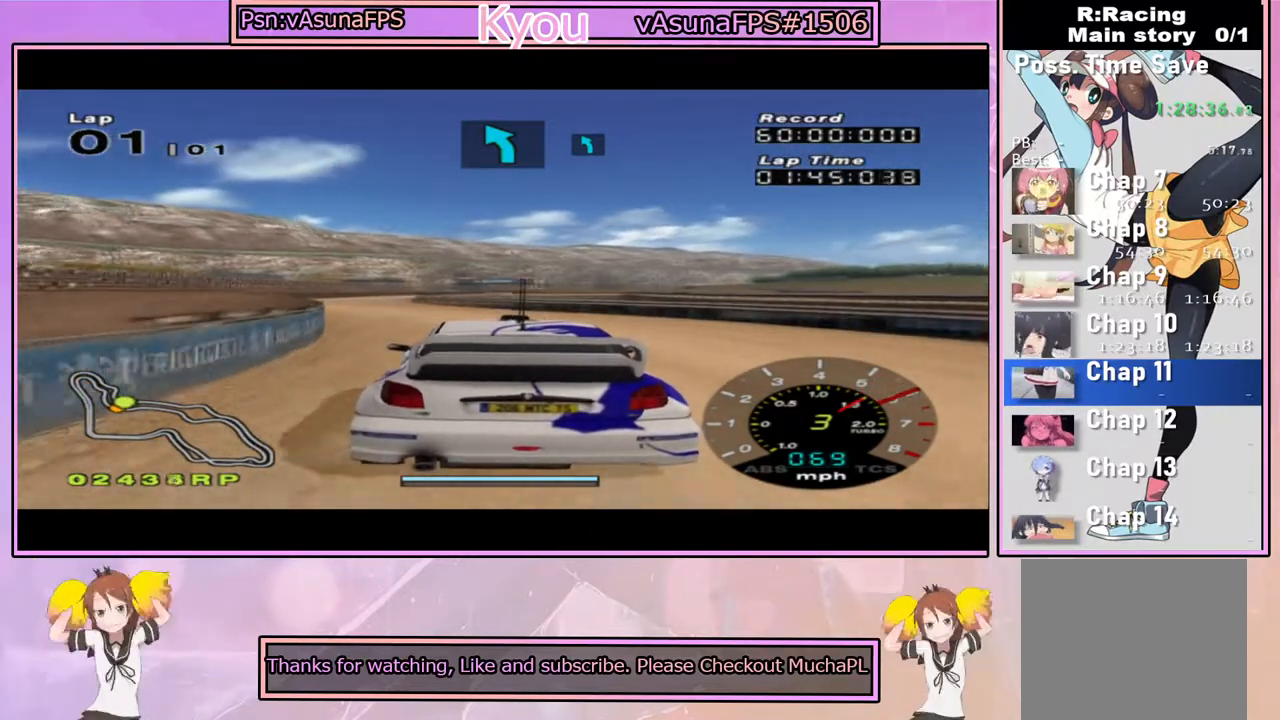
{"buttons": ["CROSS"], "left_stick": "left", "right_stick": "center", "events": [[150, "left_stick", "center"], [450, "left_stick", "left"]]}
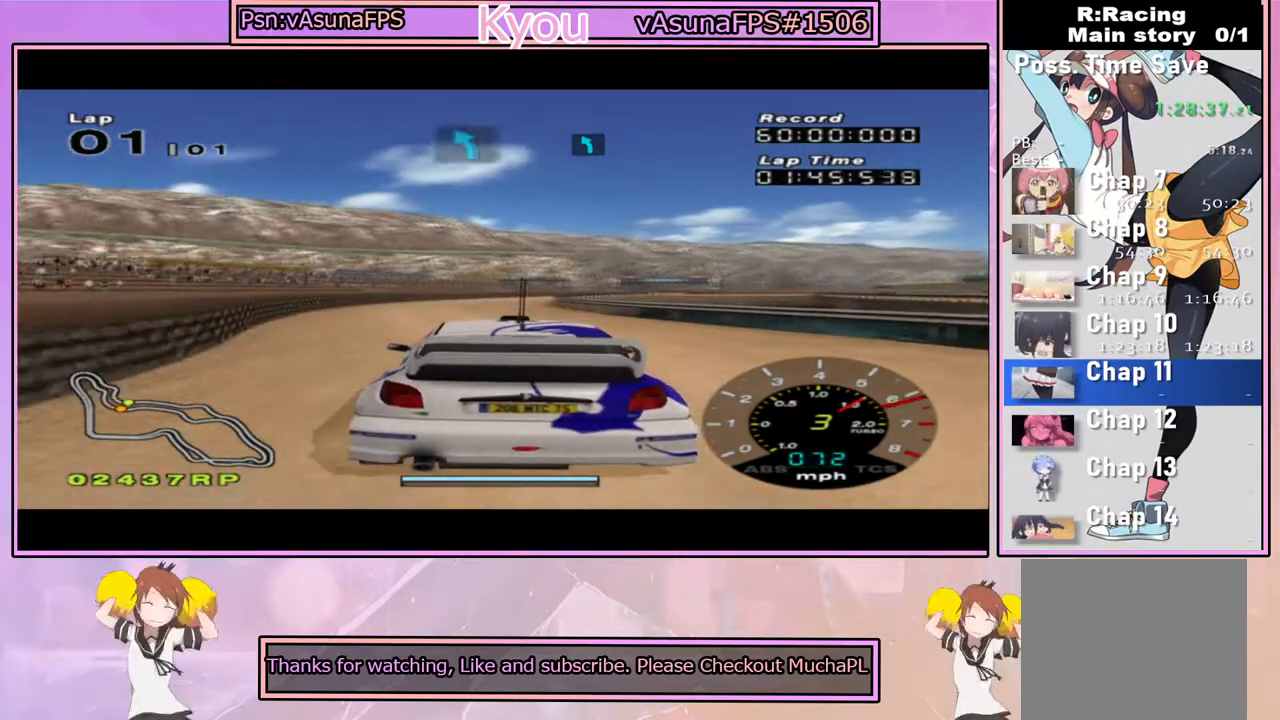
{"buttons": ["CROSS"], "left_stick": "right", "right_stick": "center", "events": [[100, "left_stick", "center"], [250, "R1", "down"], [350, "left_stick", "right"], [433, "R1", "up"]]}
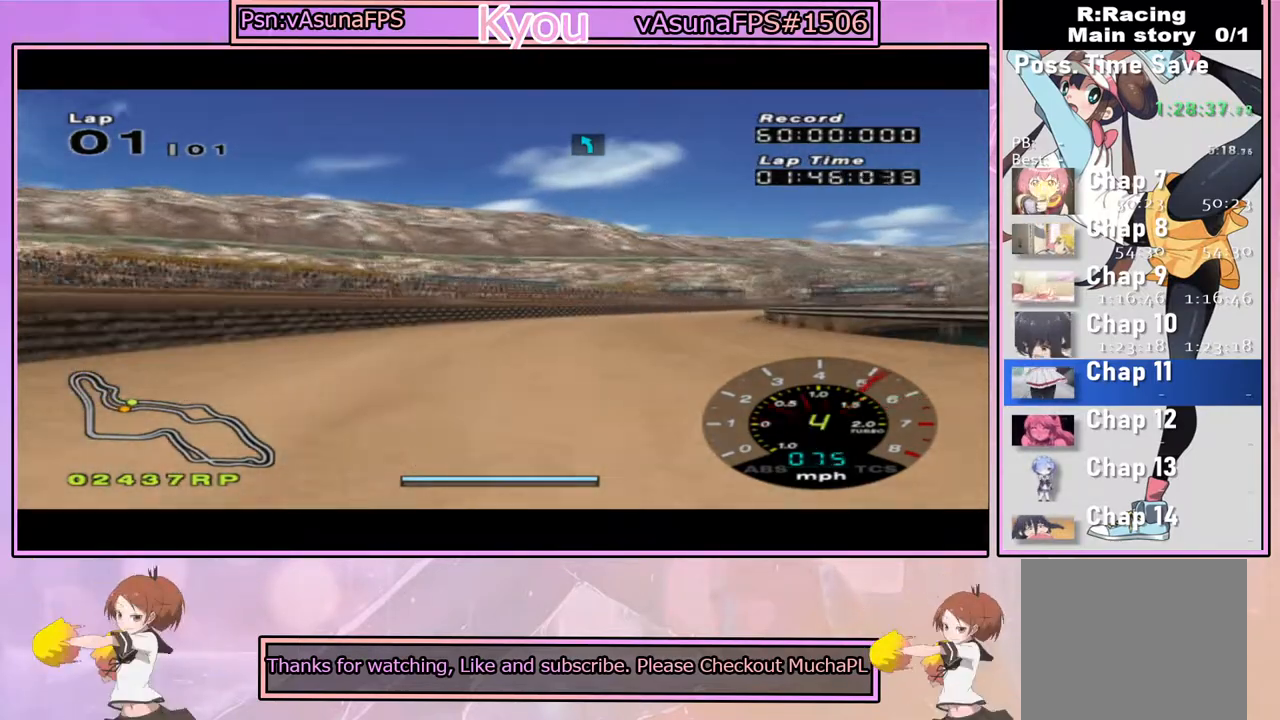
{"buttons": ["CROSS"], "left_stick": "center", "right_stick": "center", "events": [[17, "left_stick", "center"], [317, "left_stick", "right"], [450, "left_stick", "center"]]}
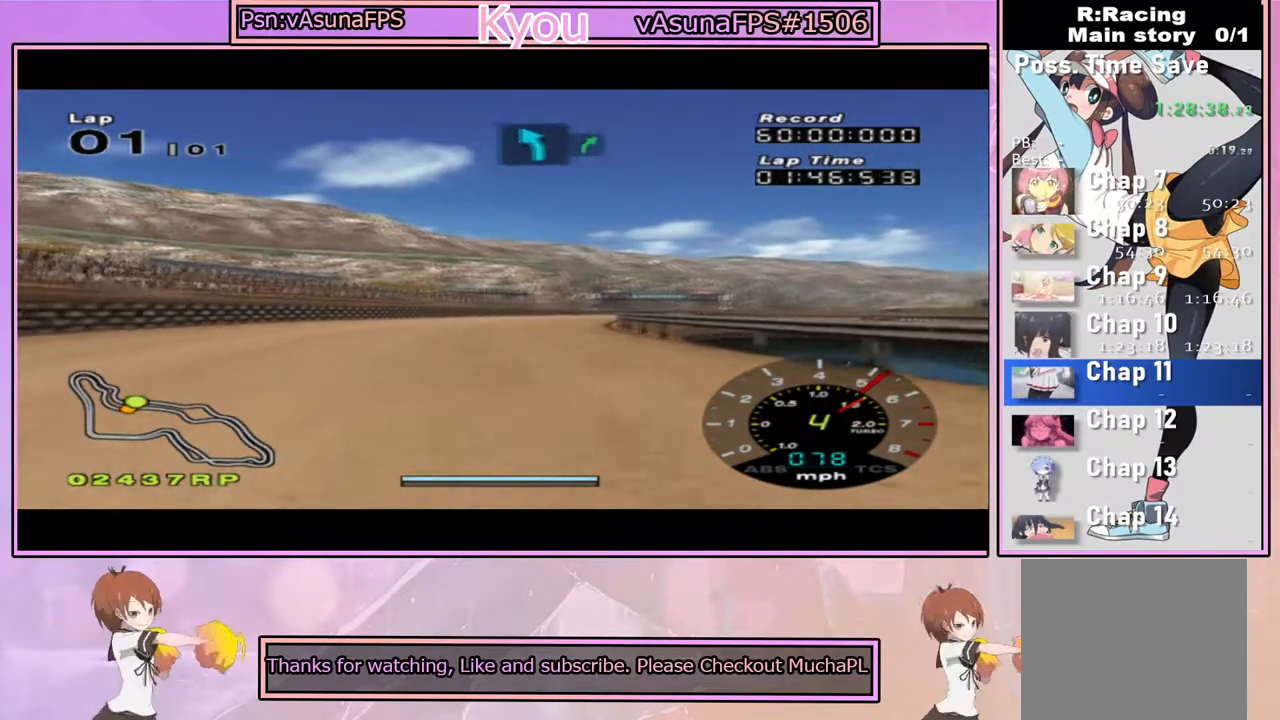
{"buttons": ["CROSS"], "left_stick": "right", "right_stick": "center", "events": [[133, "left_stick", "left"], [217, "left_stick", "center"], [417, "left_stick", "right"]]}
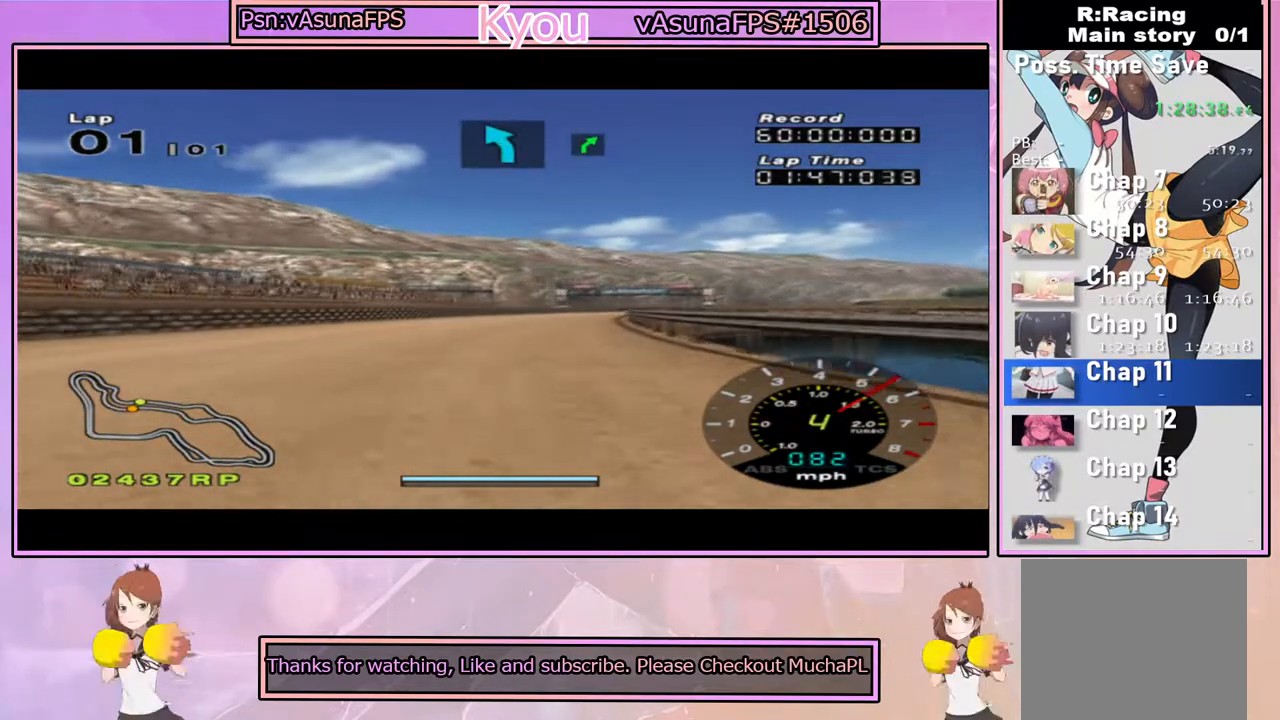
{"buttons": ["CROSS"], "left_stick": "center", "right_stick": "center", "events": [[17, "left_stick", "center"]]}
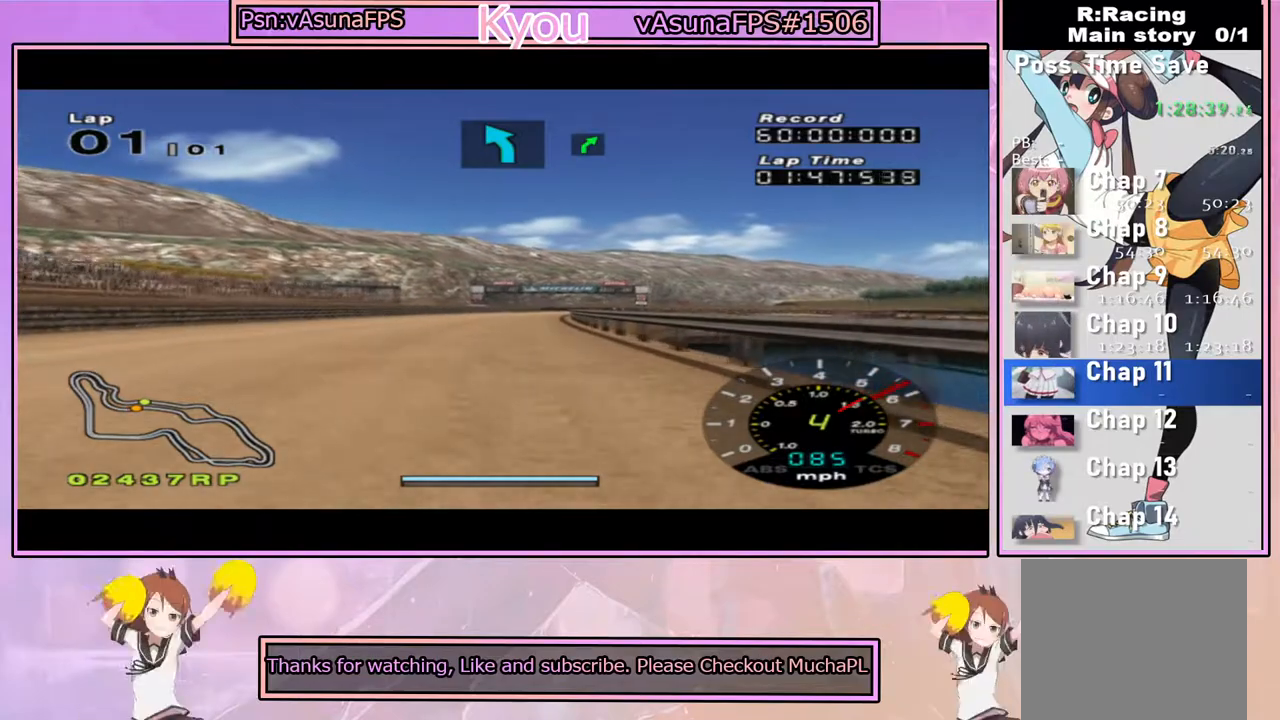
{"buttons": ["CROSS"], "left_stick": "center", "right_stick": "center", "events": []}
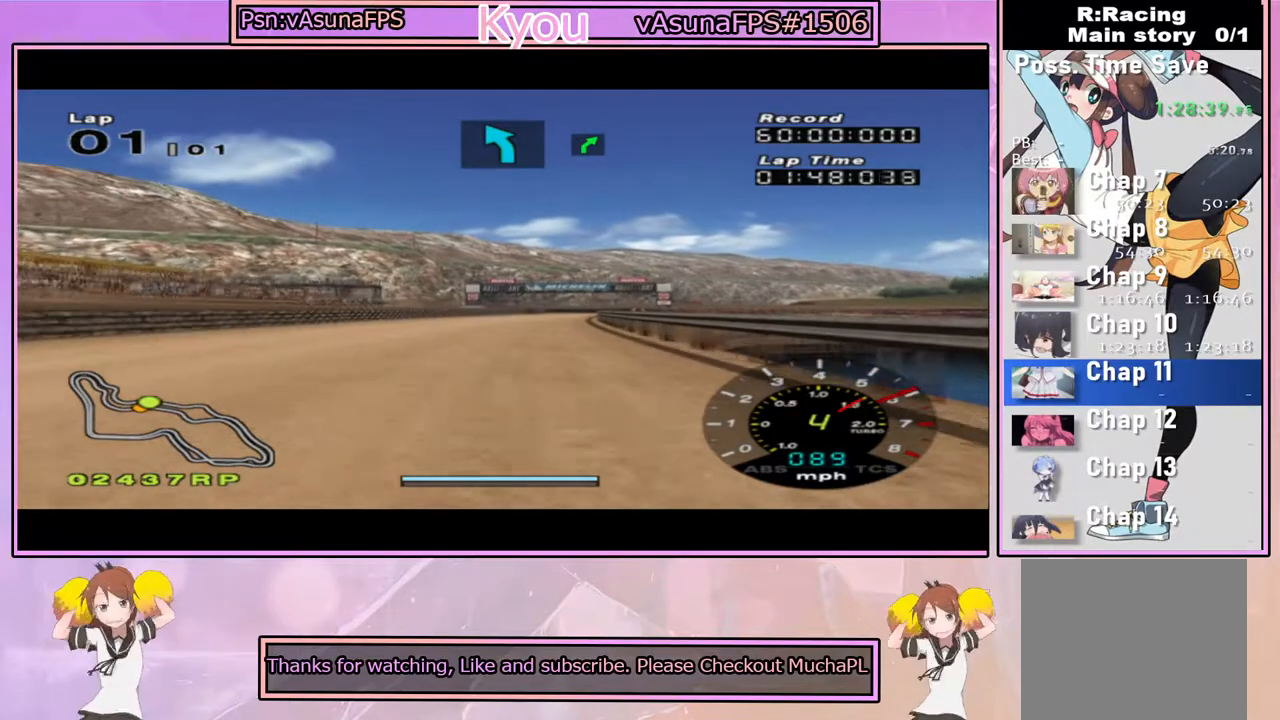
{"buttons": ["CROSS"], "left_stick": "center", "right_stick": "center", "events": [[317, "left_stick", "right"], [450, "left_stick", "center"]]}
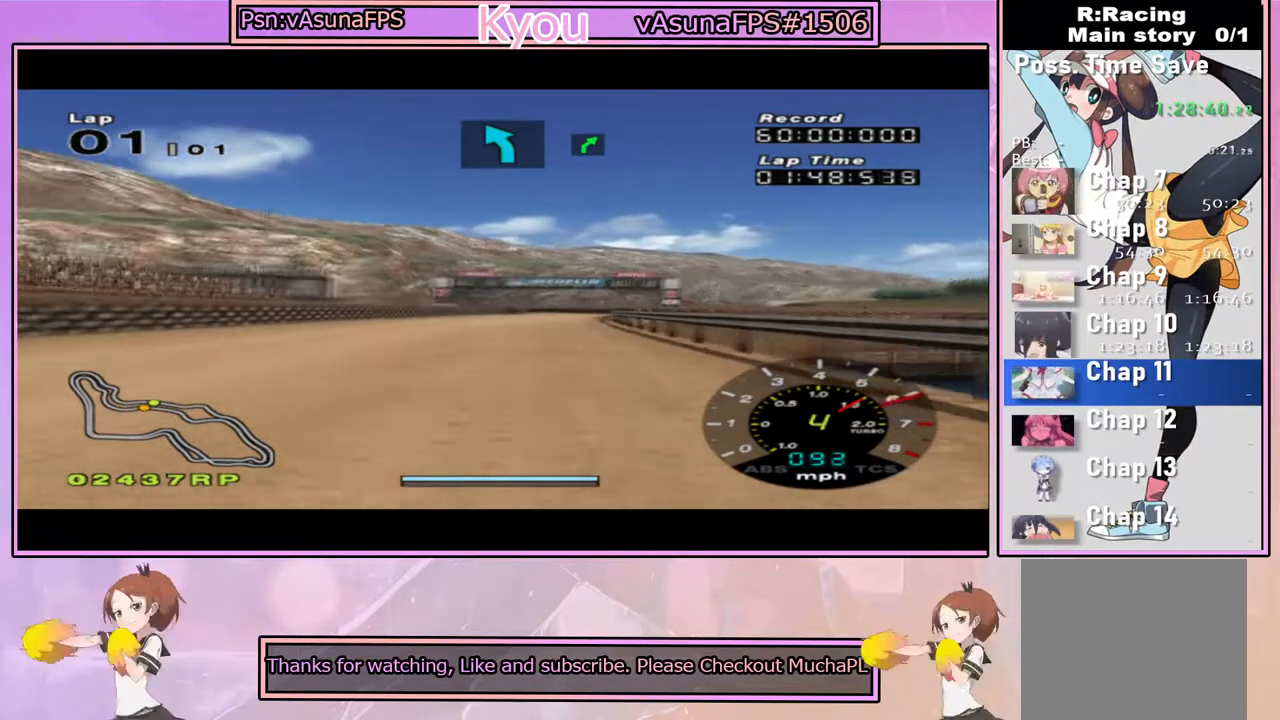
{"buttons": ["CROSS"], "left_stick": "center", "right_stick": "center", "events": [[317, "left_stick", "left"], [450, "left_stick", "center"]]}
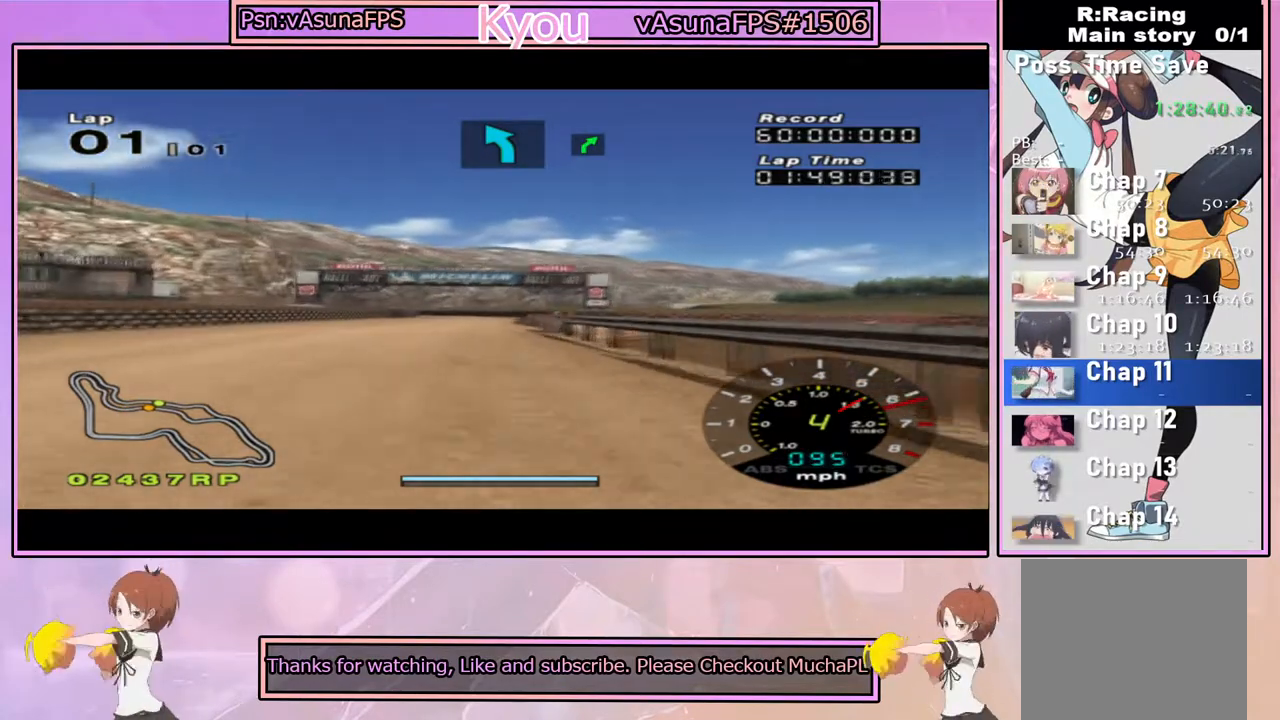
{"buttons": ["CROSS"], "left_stick": "center", "right_stick": "center", "events": []}
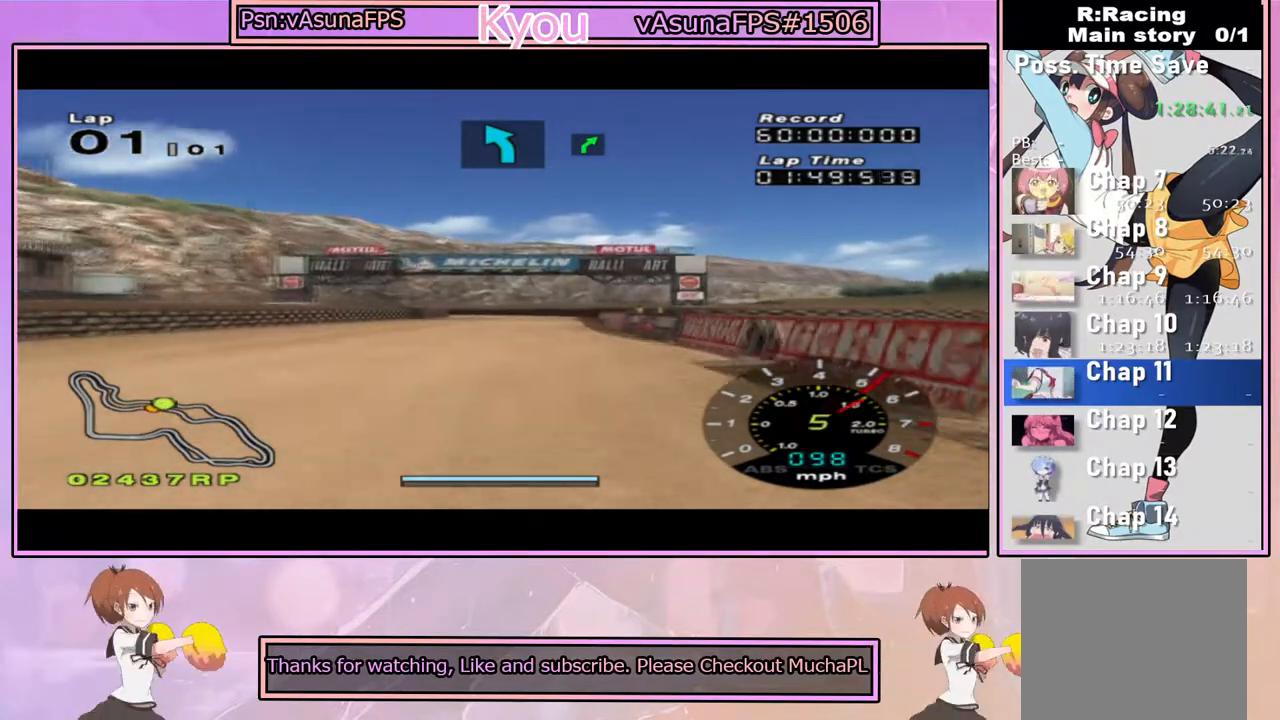
{"buttons": ["CROSS"], "left_stick": "center", "right_stick": "center", "events": []}
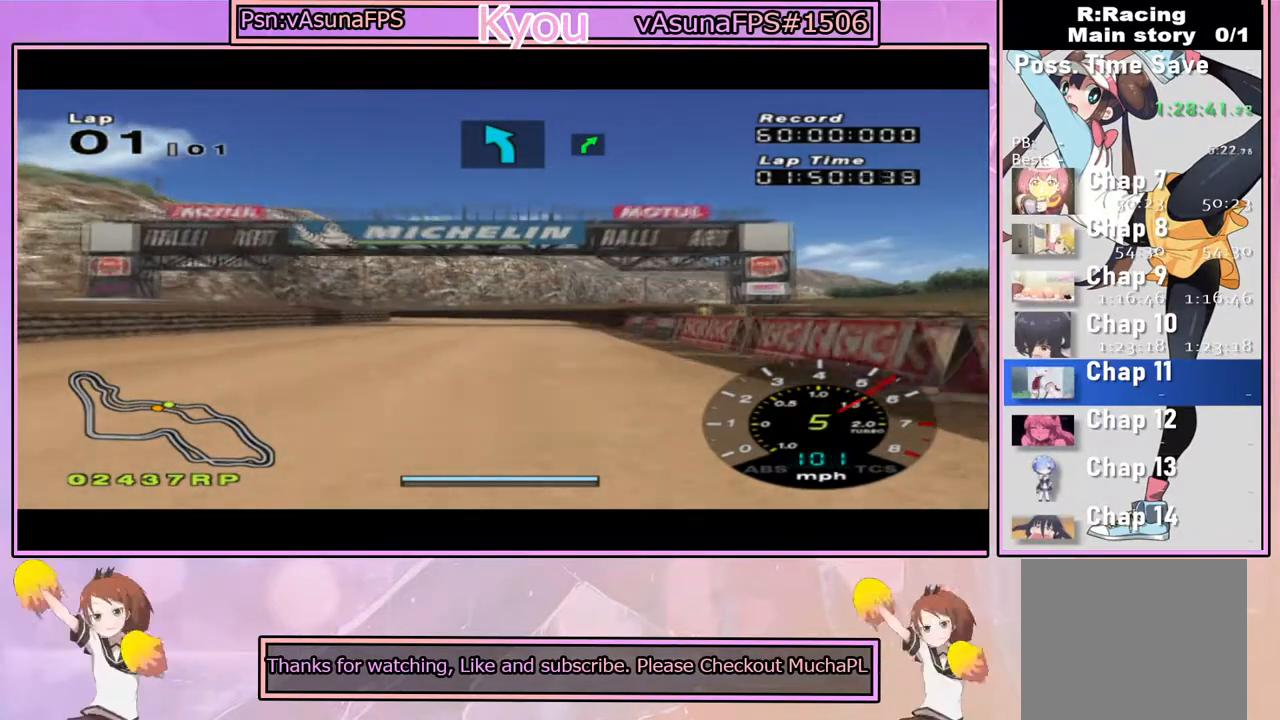
{"buttons": ["CROSS"], "left_stick": "center", "right_stick": "center", "events": [[367, "left_stick", "left"], [483, "left_stick", "center"]]}
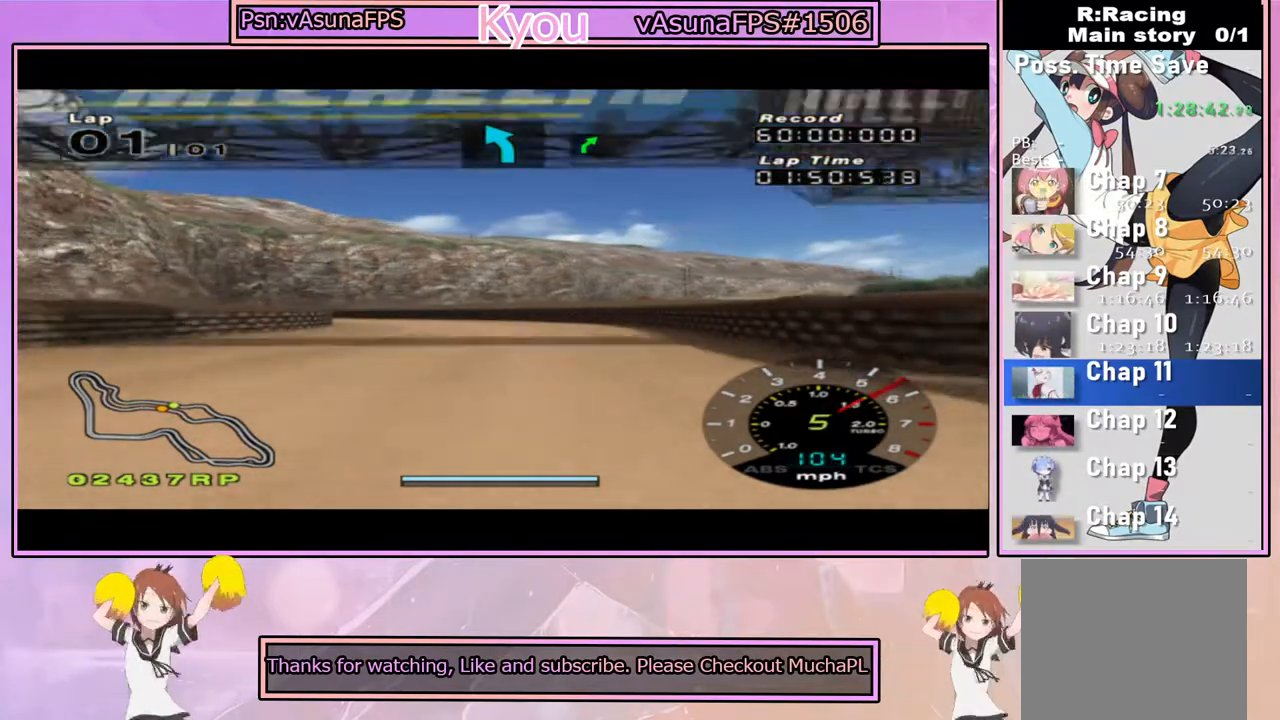
{"buttons": ["CROSS"], "left_stick": "center", "right_stick": "center", "events": [[267, "SQUARE", "down"], [300, "left_stick", "left"], [367, "SQUARE", "up"], [467, "left_stick", "center"]]}
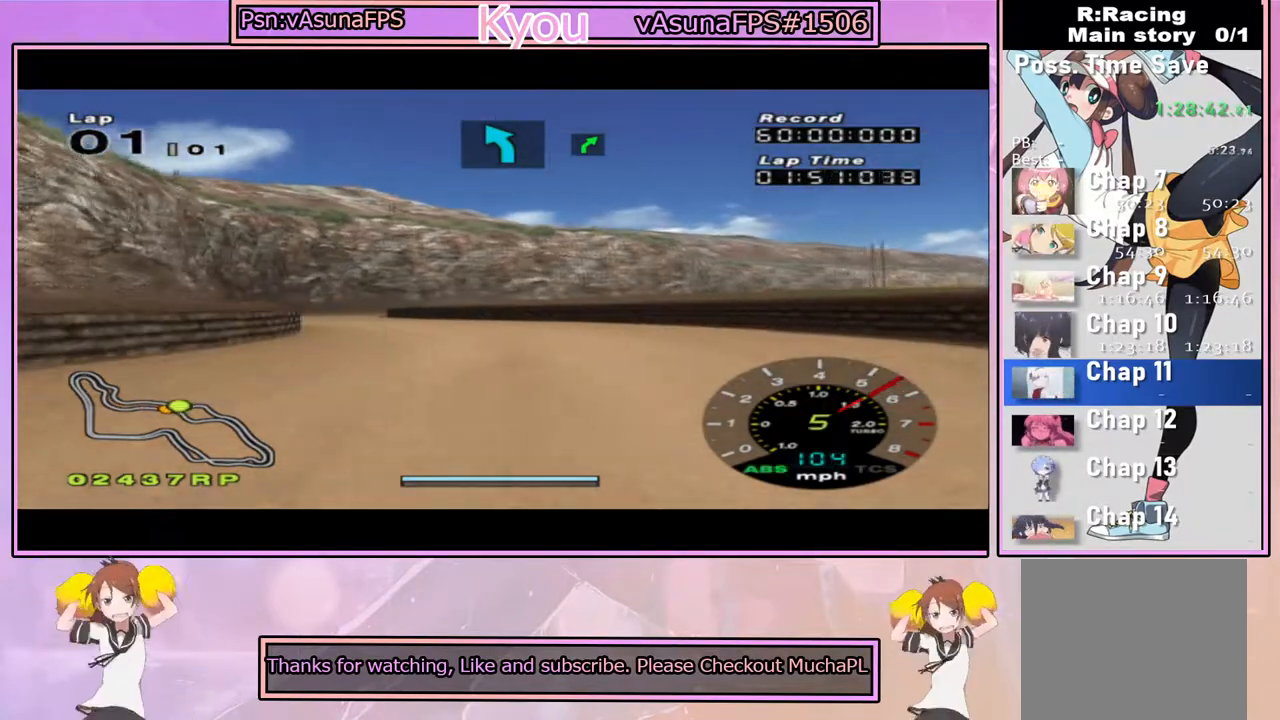
{"buttons": [], "left_stick": "center", "right_stick": "center", "events": [[33, "left_stick", "left"], [217, "CROSS", "up"], [233, "left_stick", "center"], [283, "SQUARE", "down"], [417, "SQUARE", "up"]]}
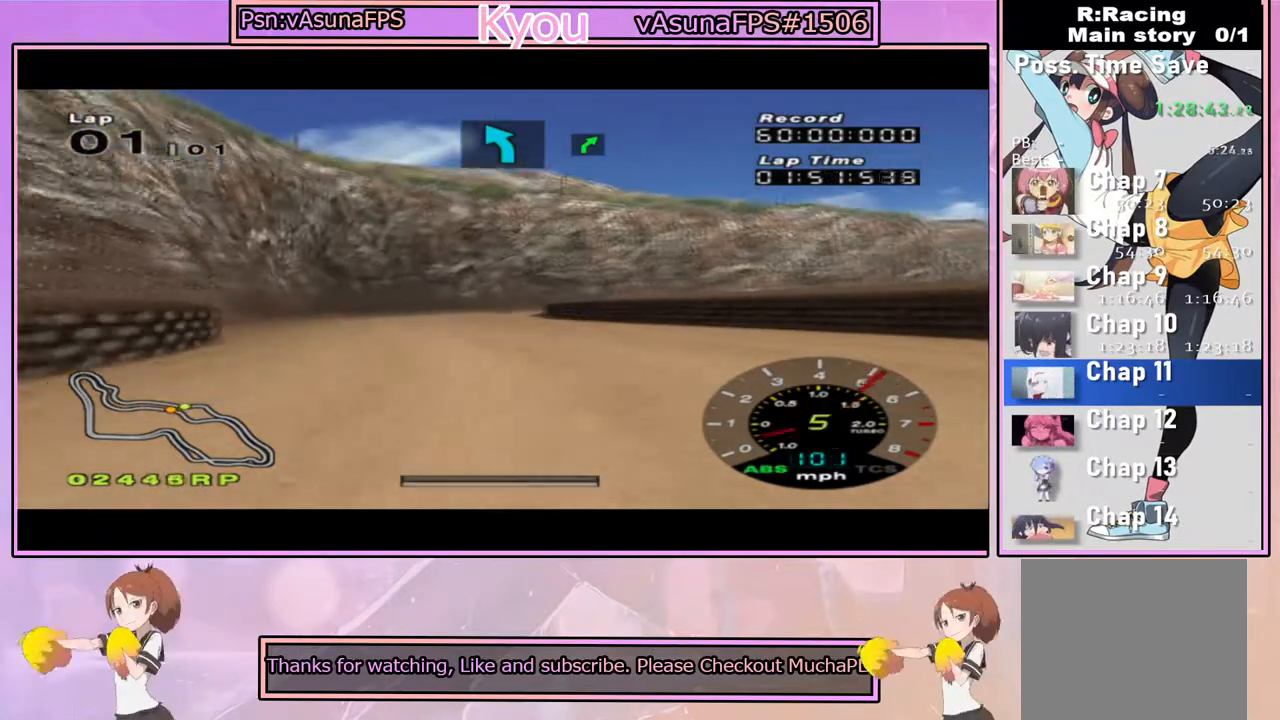
{"buttons": ["SQUARE"], "left_stick": "center", "right_stick": "center", "events": [[67, "SQUARE", "down"], [167, "SQUARE", "up"], [333, "SQUARE", "down"], [350, "left_stick", "right"], [483, "left_stick", "center"]]}
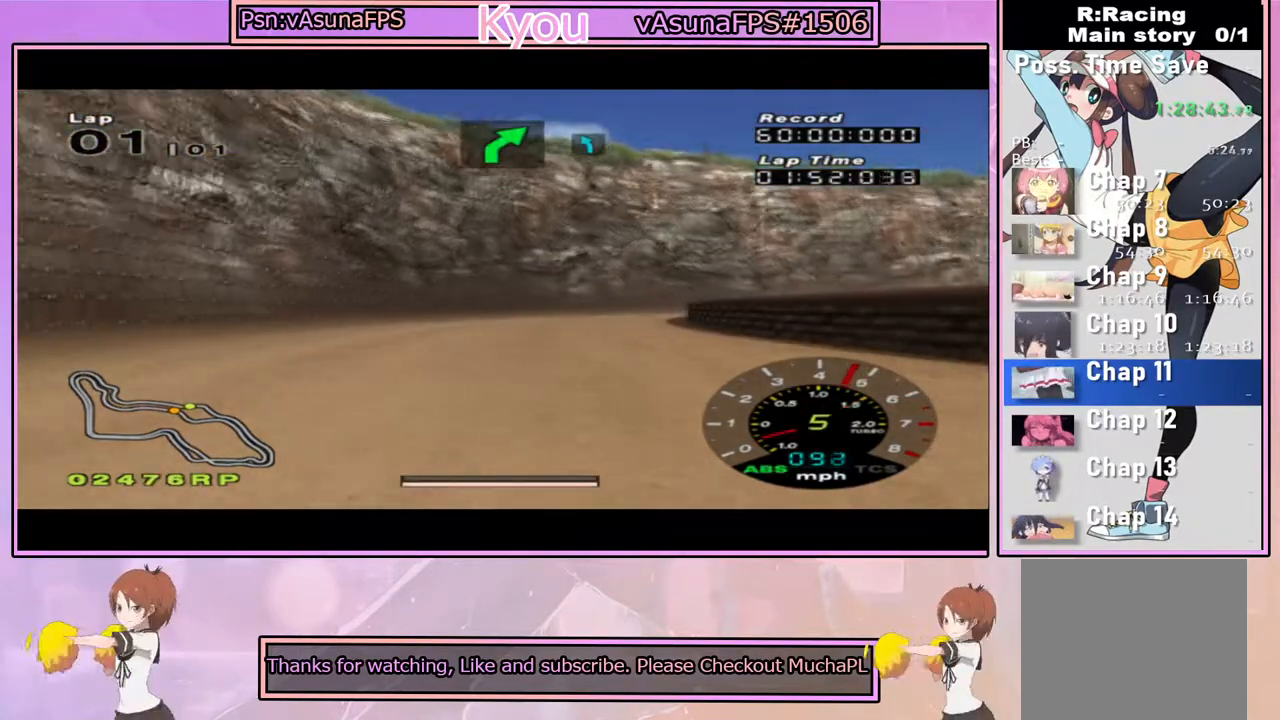
{"buttons": ["CROSS"], "left_stick": "center", "right_stick": "center", "events": [[33, "left_stick", "right"], [183, "SQUARE", "up"], [300, "left_stick", "left"], [400, "CROSS", "down"], [500, "left_stick", "center"]]}
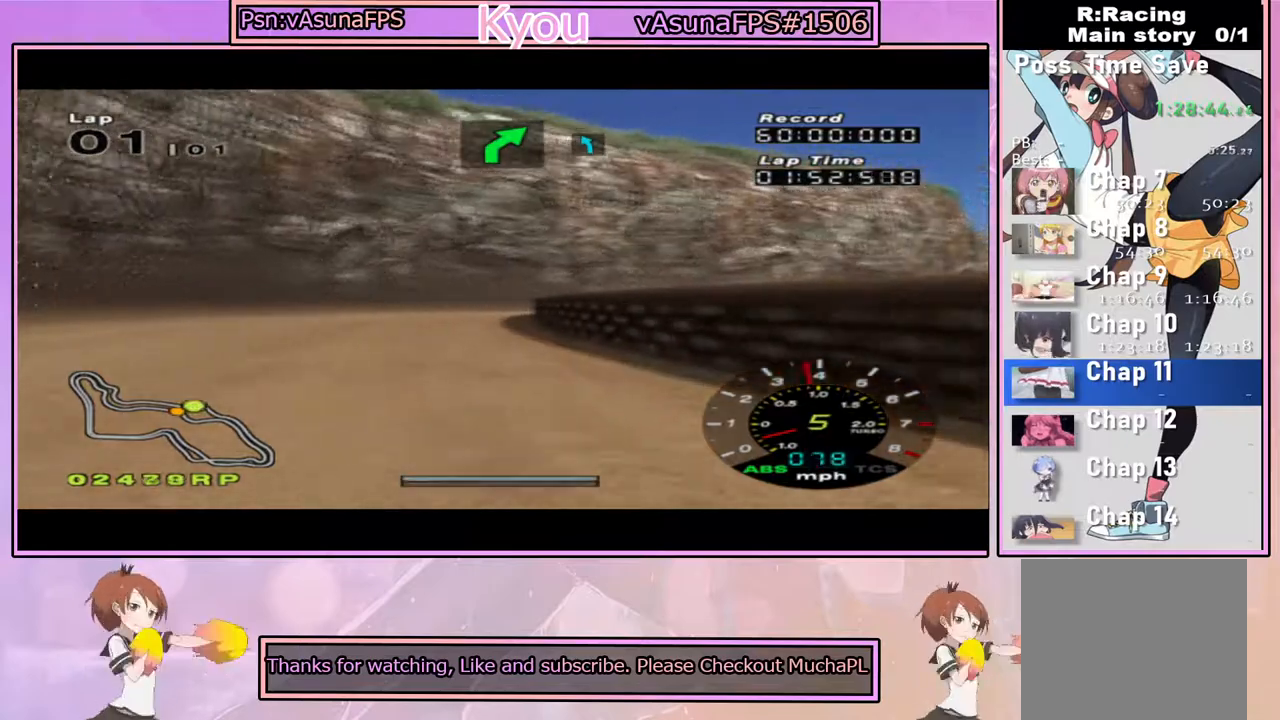
{"buttons": ["SQUARE"], "left_stick": "right", "right_stick": "center", "events": [[233, "CROSS", "up"], [267, "SQUARE", "down"], [300, "left_stick", "right"]]}
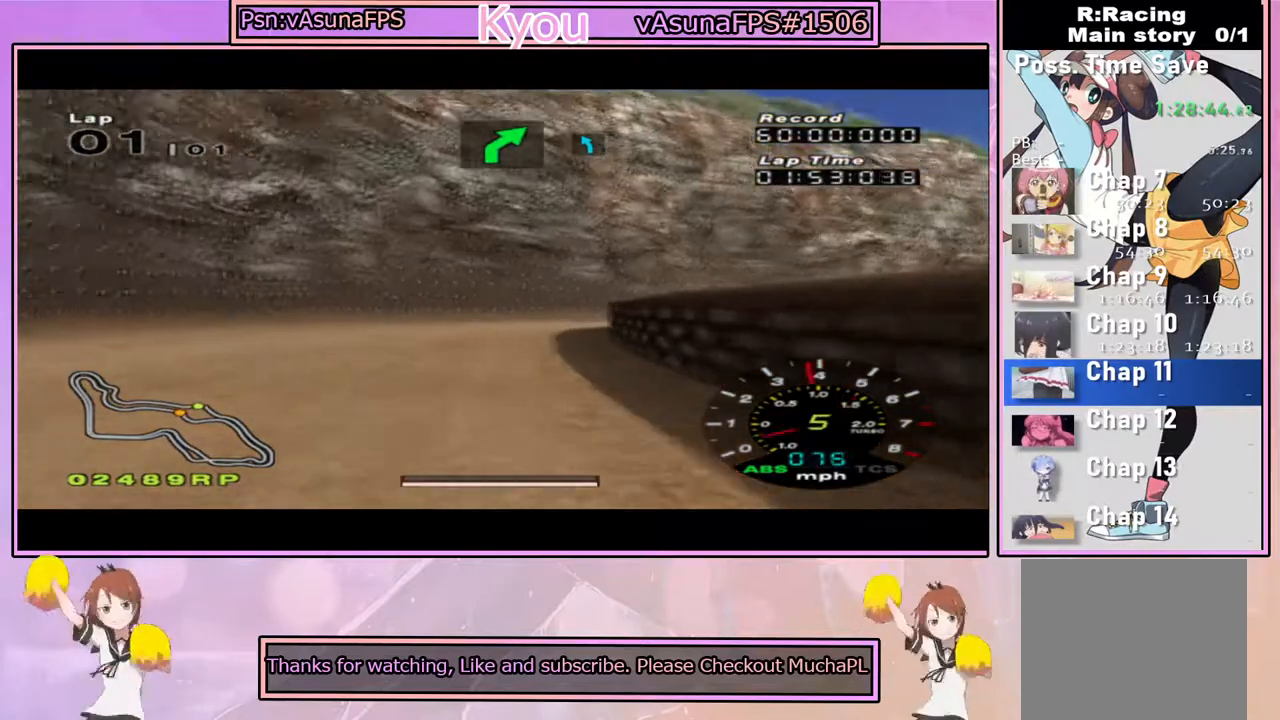
{"buttons": ["CROSS"], "left_stick": "right", "right_stick": "center", "events": [[83, "left_stick", "center"], [217, "SQUARE", "up"], [300, "left_stick", "left"], [417, "CROSS", "down"], [417, "left_stick", "center"], [500, "left_stick", "right"]]}
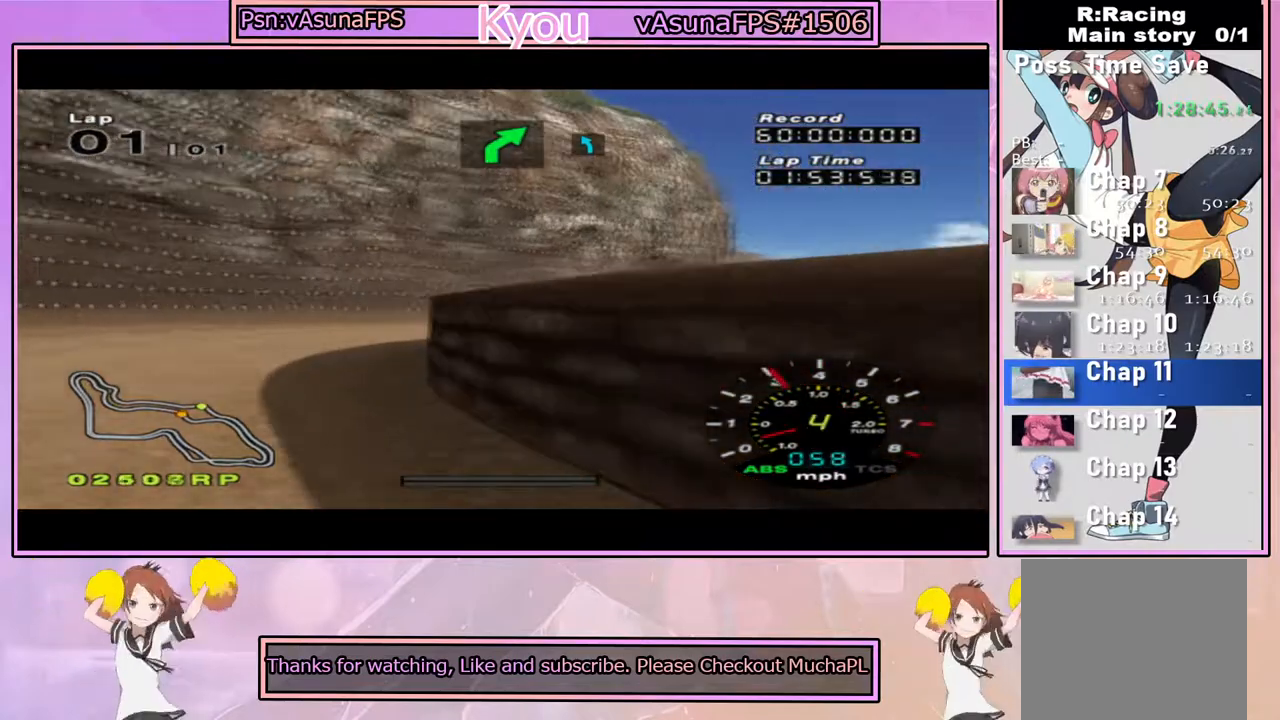
{"buttons": ["CROSS"], "left_stick": "right", "right_stick": "center", "events": [[50, "CROSS", "up"], [200, "CROSS", "down"], [250, "left_stick", "center"], [467, "left_stick", "right"]]}
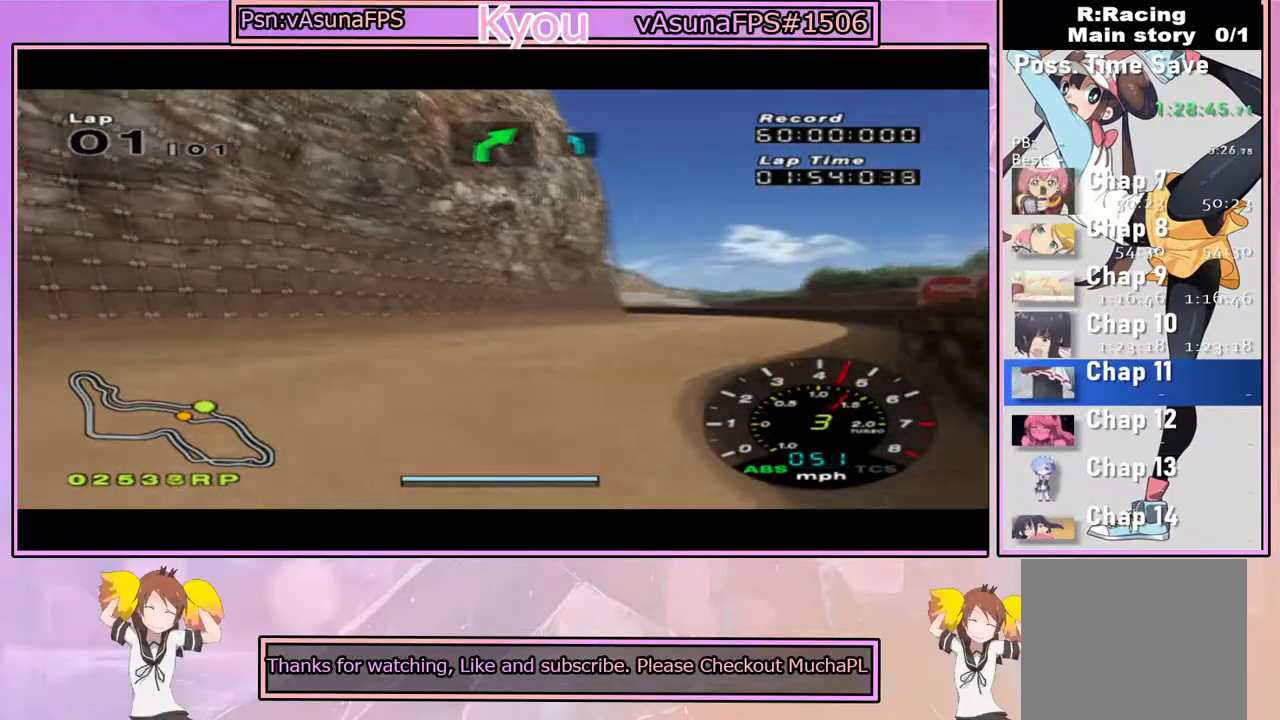
{"buttons": ["CROSS"], "left_stick": "center", "right_stick": "center", "events": [[283, "left_stick", "center"]]}
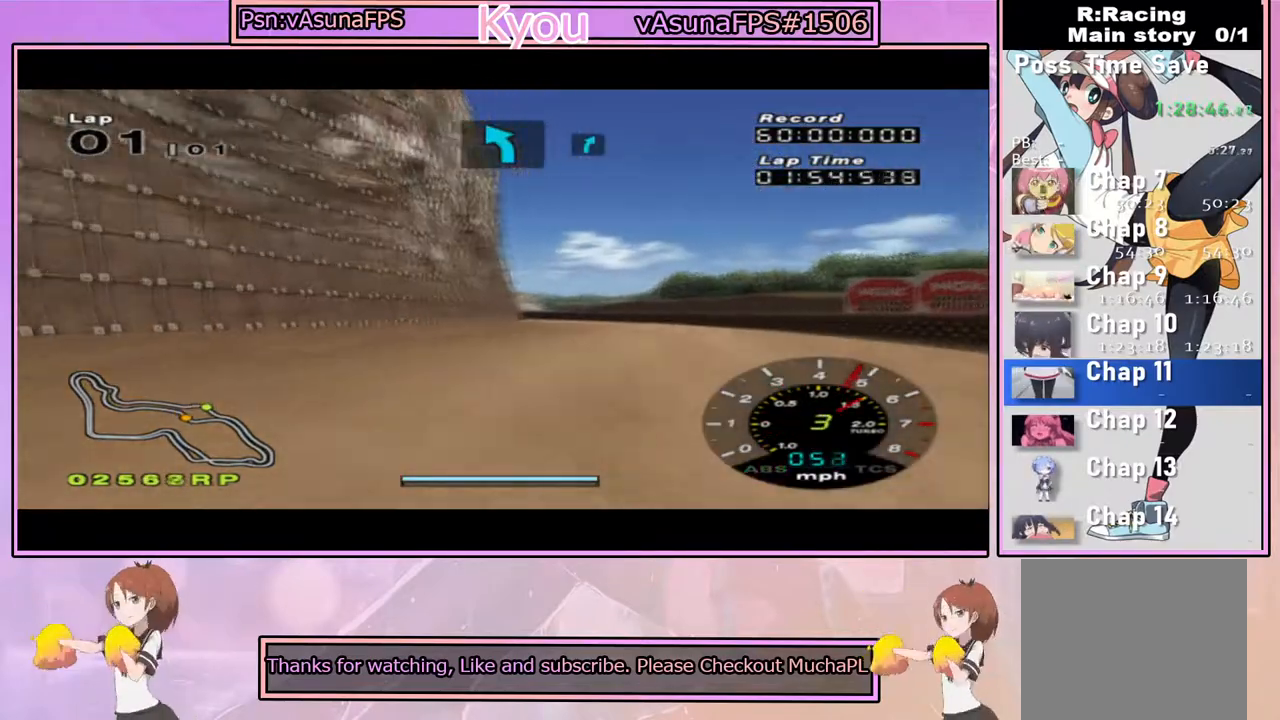
{"buttons": ["CROSS"], "left_stick": "center", "right_stick": "center", "events": [[150, "left_stick", "right"], [217, "left_stick", "center"]]}
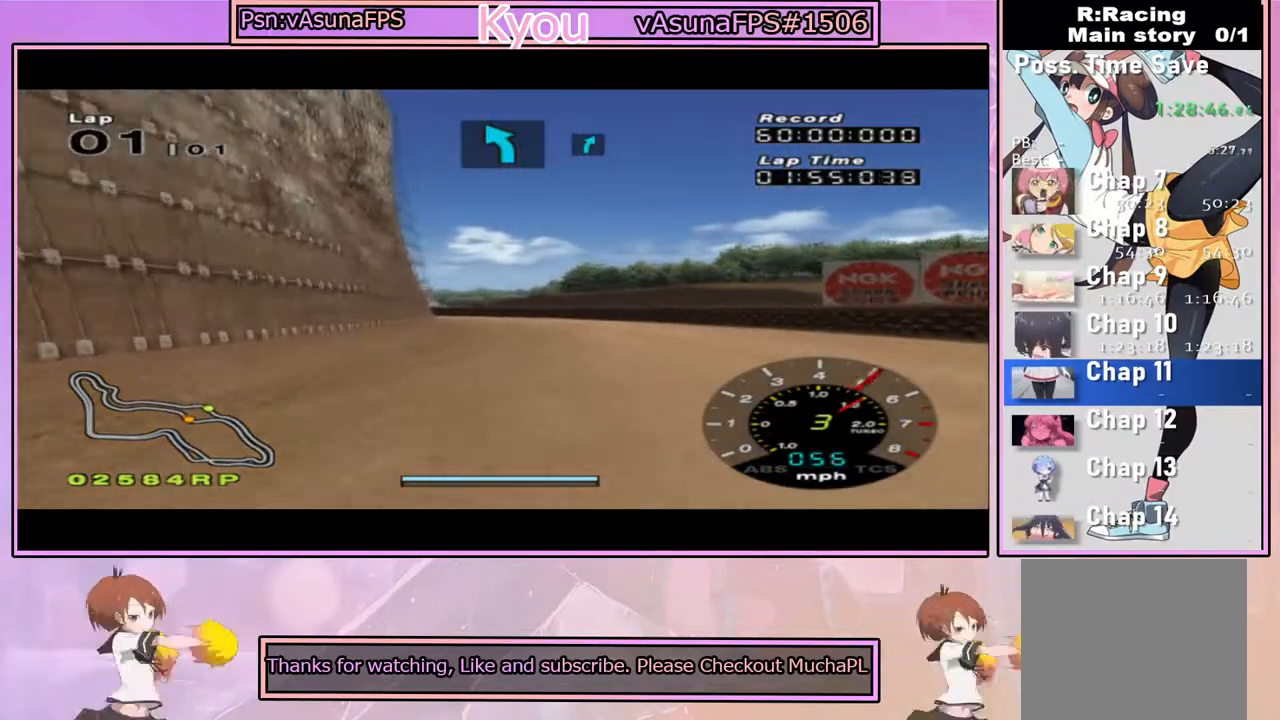
{"buttons": ["CROSS"], "left_stick": "center", "right_stick": "center", "events": [[350, "left_stick", "left"], [483, "left_stick", "center"]]}
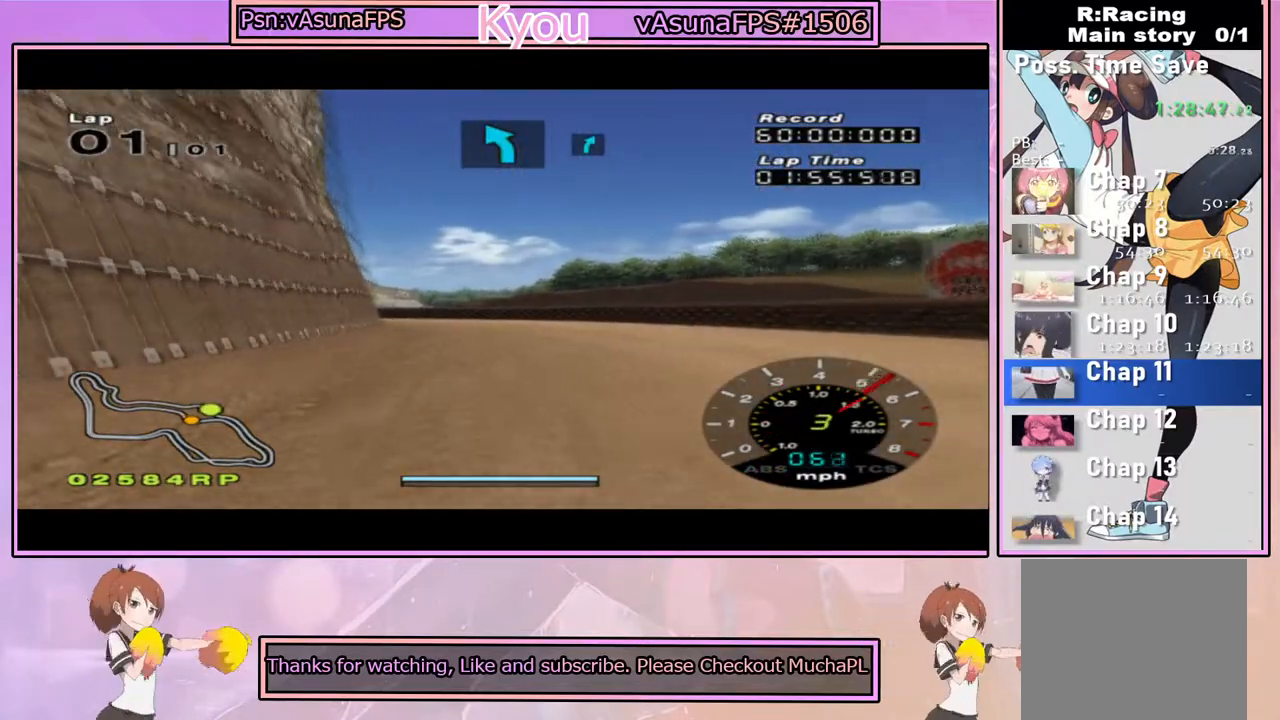
{"buttons": ["CROSS"], "left_stick": "center", "right_stick": "center", "events": []}
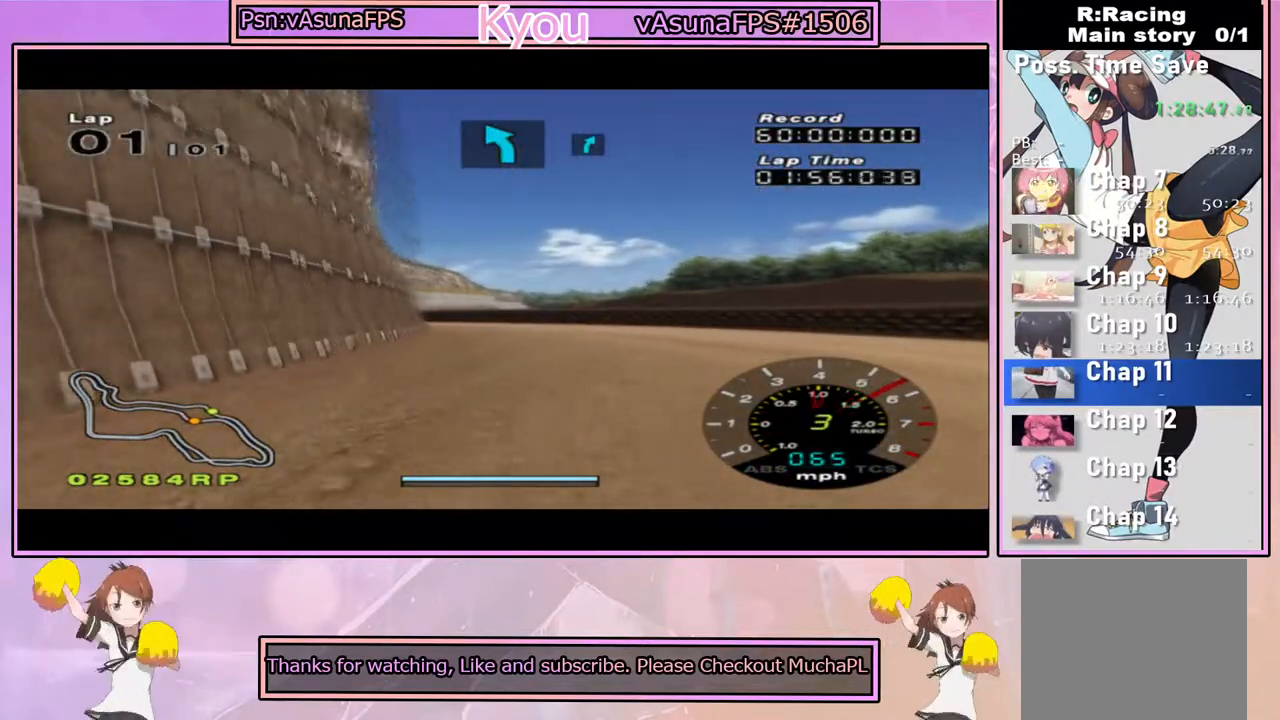
{"buttons": ["CROSS"], "left_stick": "center", "right_stick": "center", "events": [[333, "left_stick", "left"], [467, "left_stick", "center"]]}